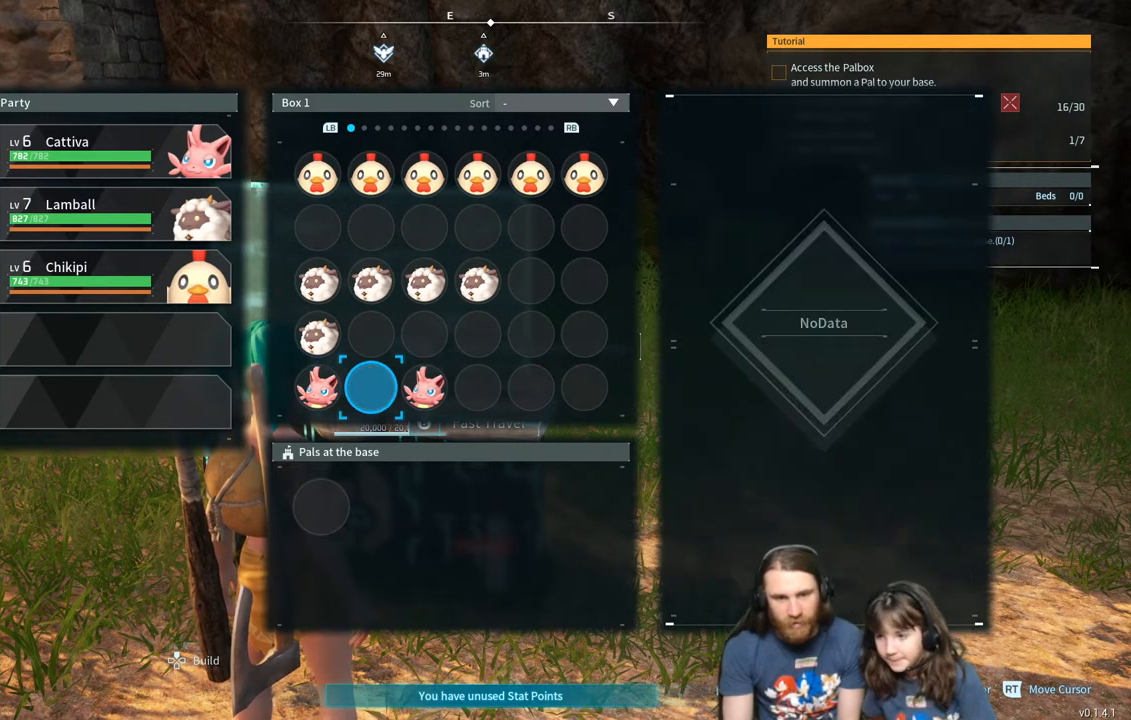
Gameplay with a controller (Xbox layout); each line is a JSON object with the inputs held at the frame after it. "events" lists button and stick changes between this image and that frame as [ms after this image, input, new state], when the widget could be followed in between.
{"buttons": ["DPAD_RIGHT"], "left_stick": "center", "right_stick": "center", "events": [[117, "DPAD_LEFT", "up"], [283, "DPAD_RIGHT", "down"], [400, "DPAD_RIGHT", "up"], [483, "DPAD_RIGHT", "down"]]}
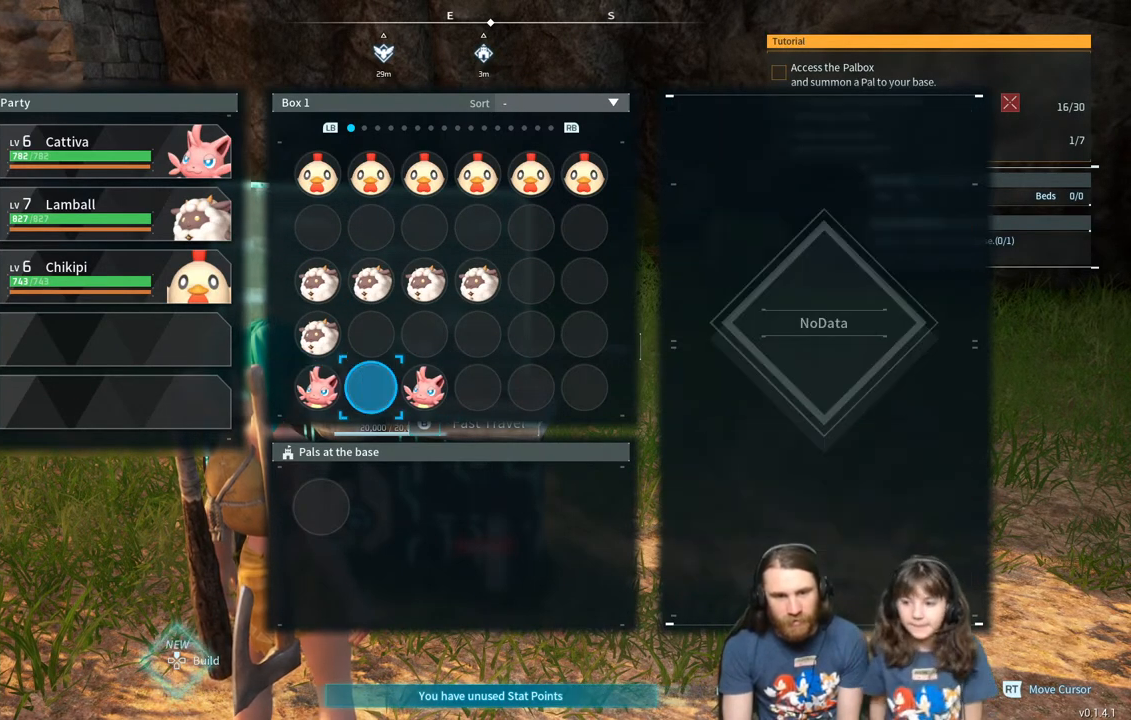
{"buttons": [], "left_stick": "center", "right_stick": "center", "events": [[67, "DPAD_RIGHT", "up"], [150, "A", "down"], [267, "A", "up"], [333, "DPAD_LEFT", "down"], [450, "DPAD_LEFT", "up"]]}
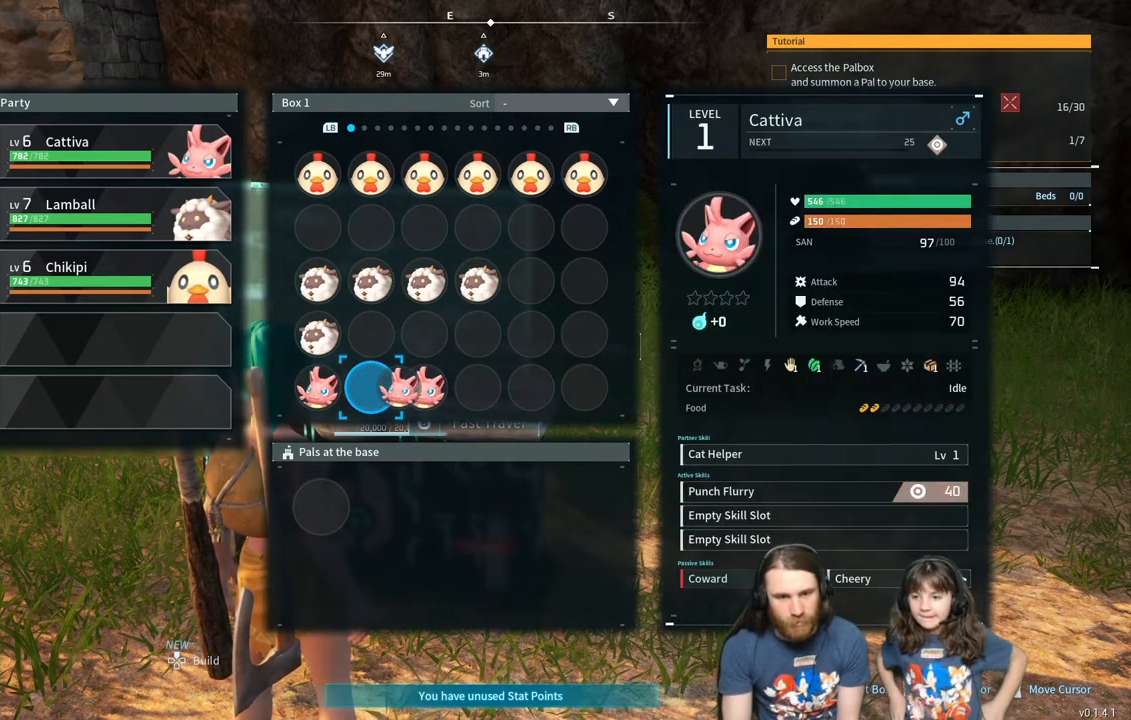
{"buttons": [], "left_stick": "center", "right_stick": "center", "events": [[33, "DPAD_LEFT", "down"], [117, "DPAD_LEFT", "up"], [200, "DPAD_LEFT", "down"], [317, "DPAD_LEFT", "up"]]}
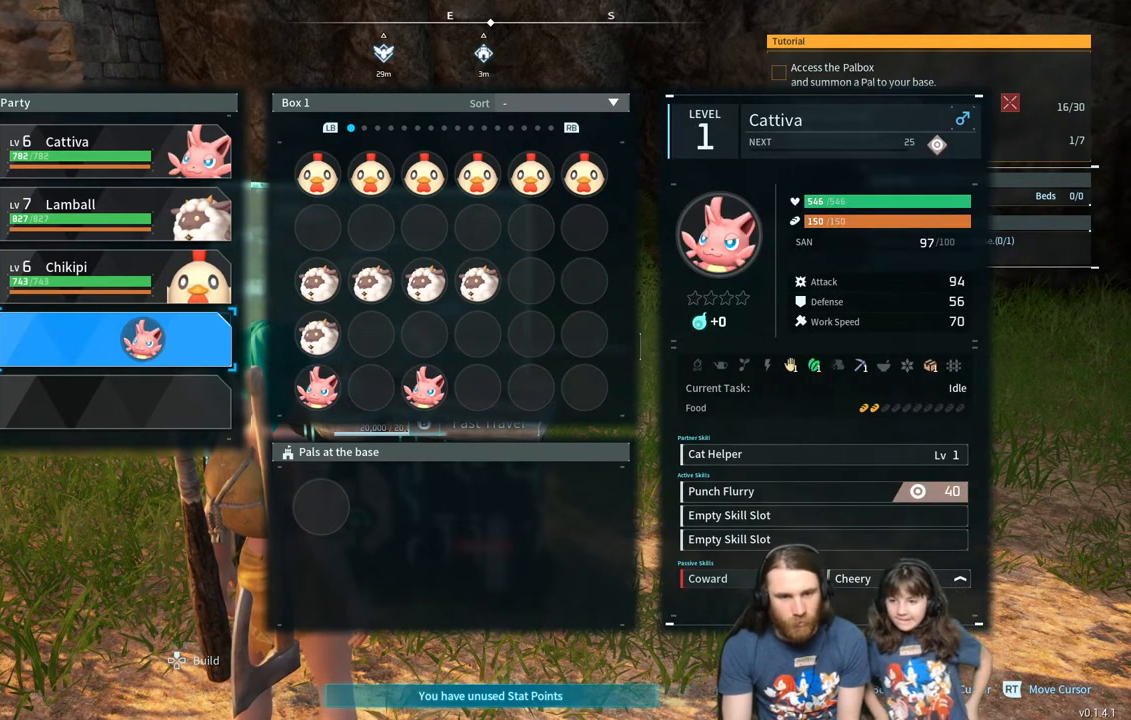
{"buttons": [], "left_stick": "center", "right_stick": "center", "events": [[83, "A", "down"], [283, "A", "up"]]}
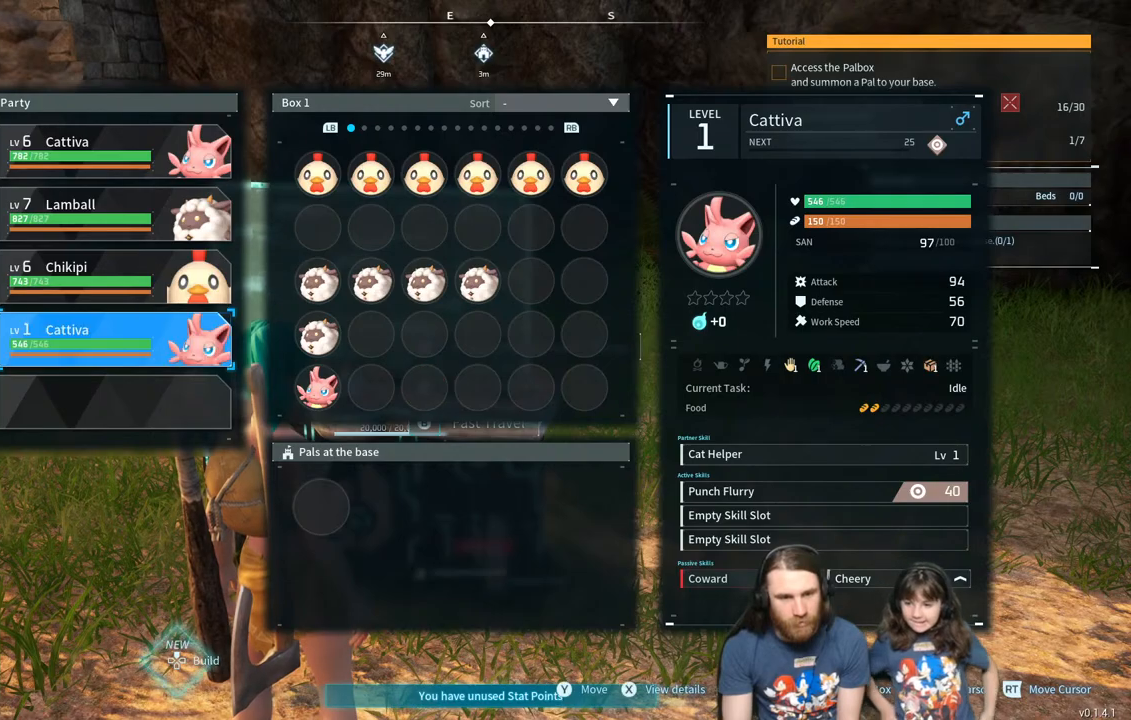
{"buttons": [], "left_stick": "center", "right_stick": "center", "events": [[33, "B", "down"], [200, "B", "up"]]}
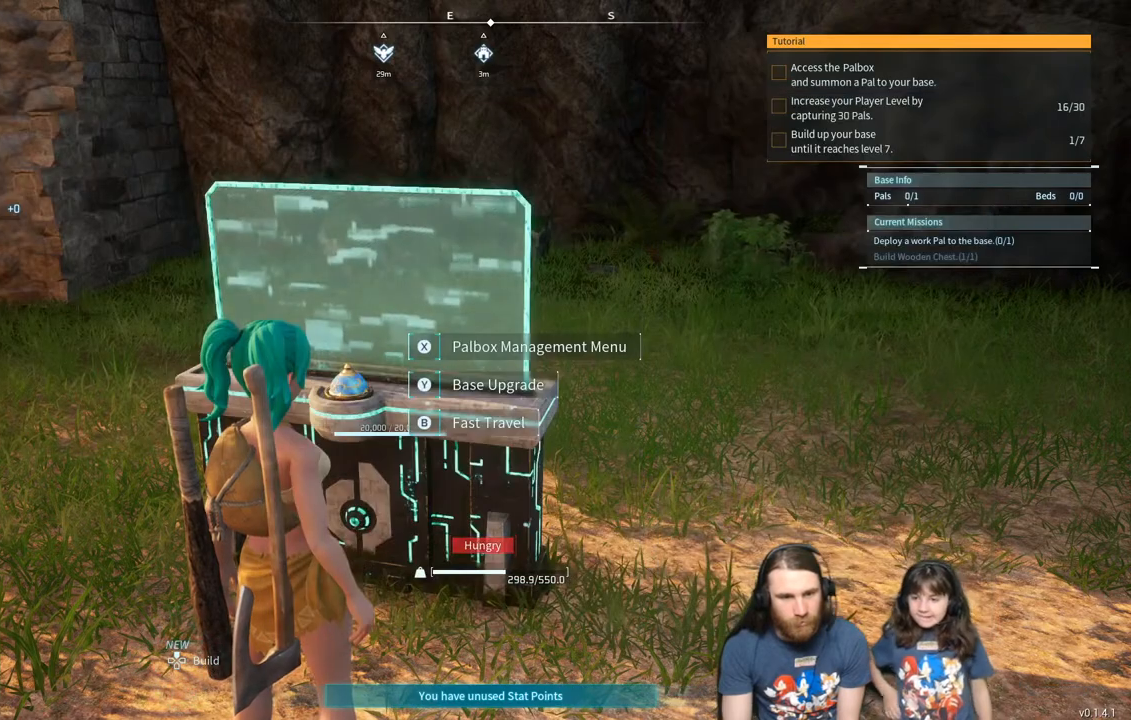
{"buttons": [], "left_stick": "up-right", "right_stick": "right", "events": [[17, "right_stick", "right"], [50, "left_stick", "right"], [450, "left_stick", "up-right"]]}
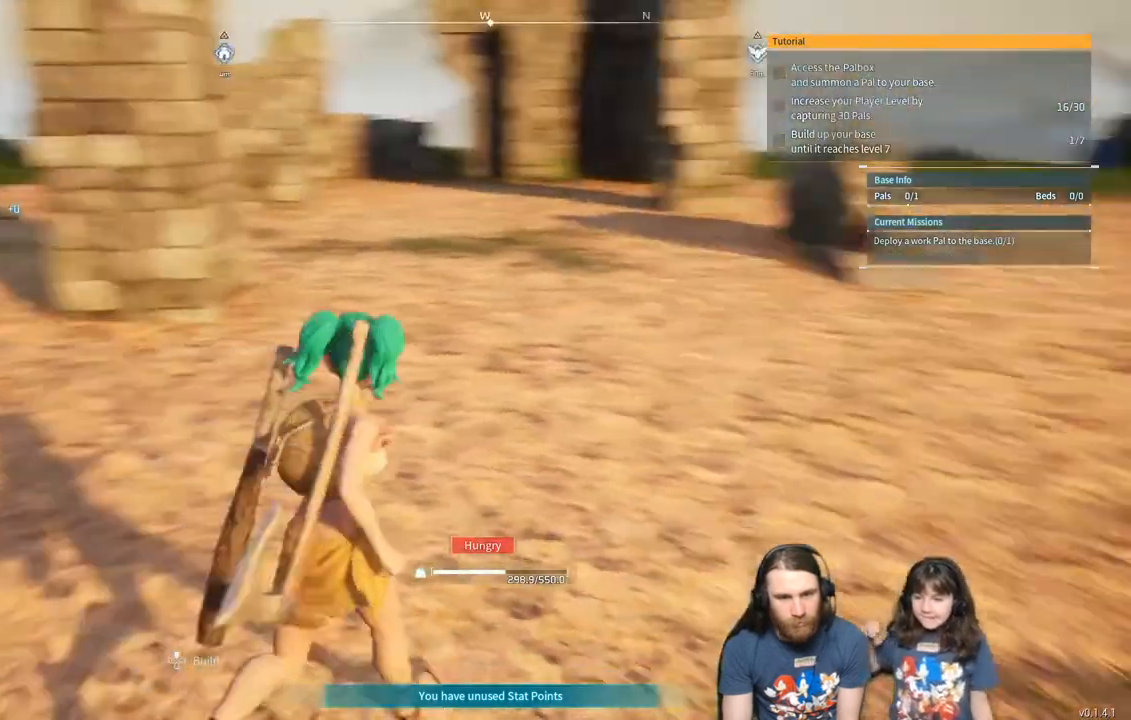
{"buttons": [], "left_stick": "center", "right_stick": "center", "events": [[33, "right_stick", "center"], [100, "left_stick", "up"], [250, "DPAD_RIGHT", "down"], [300, "left_stick", "center"], [383, "DPAD_RIGHT", "up"]]}
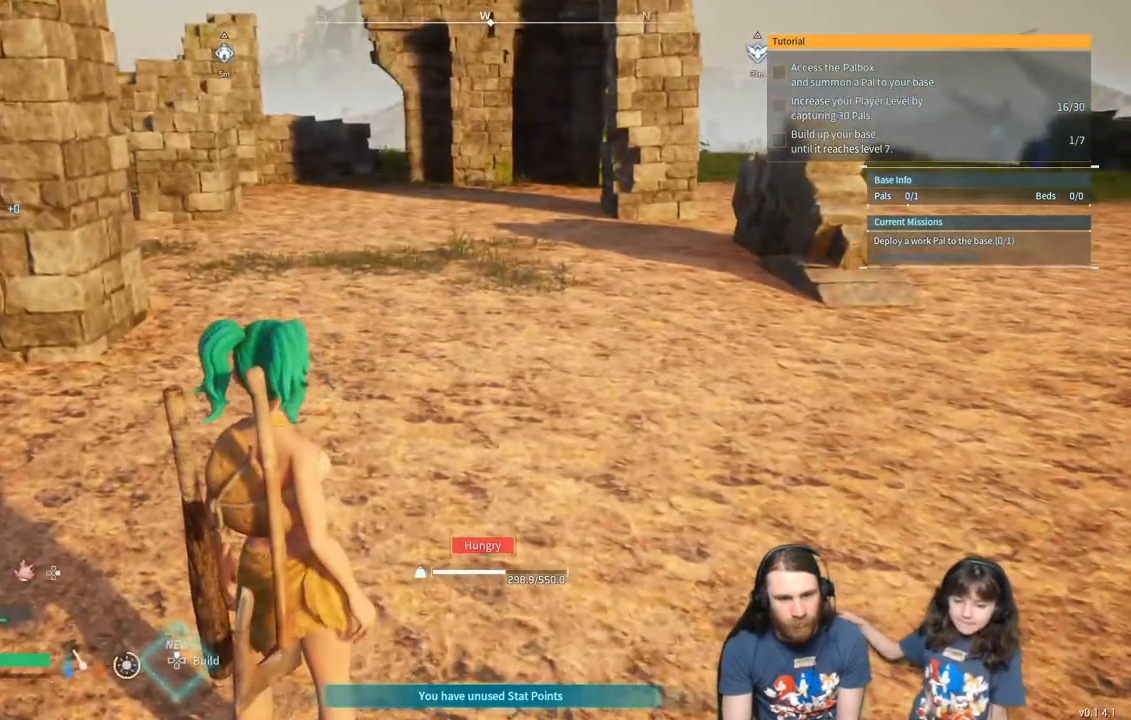
{"buttons": [], "left_stick": "center", "right_stick": "center", "events": [[267, "DPAD_RIGHT", "down"], [433, "DPAD_RIGHT", "up"]]}
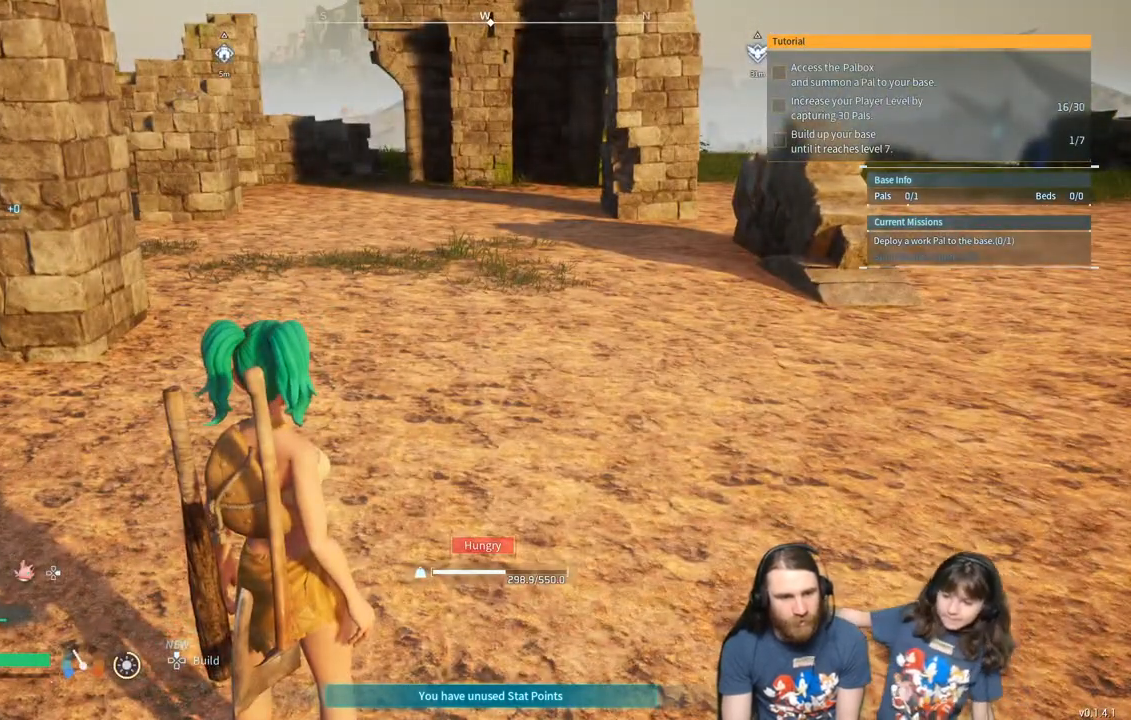
{"buttons": [], "left_stick": "center", "right_stick": "center", "events": [[150, "DPAD_RIGHT", "down"], [283, "DPAD_RIGHT", "up"]]}
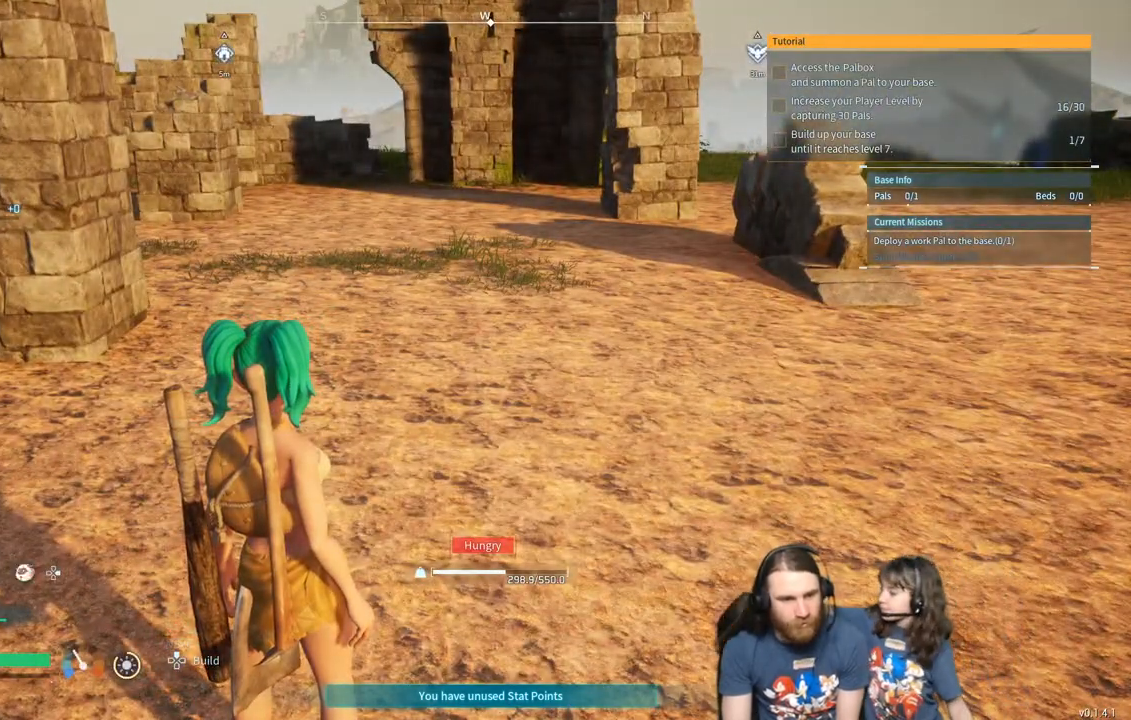
{"buttons": [], "left_stick": "center", "right_stick": "center", "events": []}
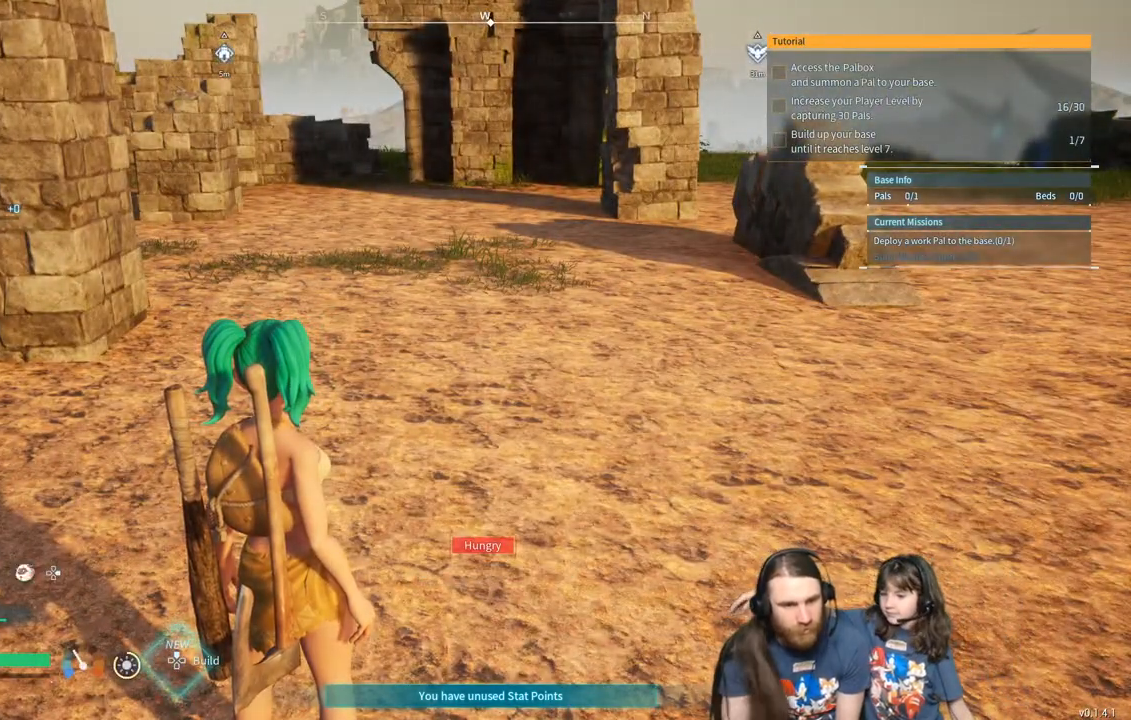
{"buttons": ["DPAD_RIGHT"], "left_stick": "center", "right_stick": "center", "events": [[217, "DPAD_RIGHT", "down"], [367, "DPAD_RIGHT", "up"], [450, "DPAD_RIGHT", "down"]]}
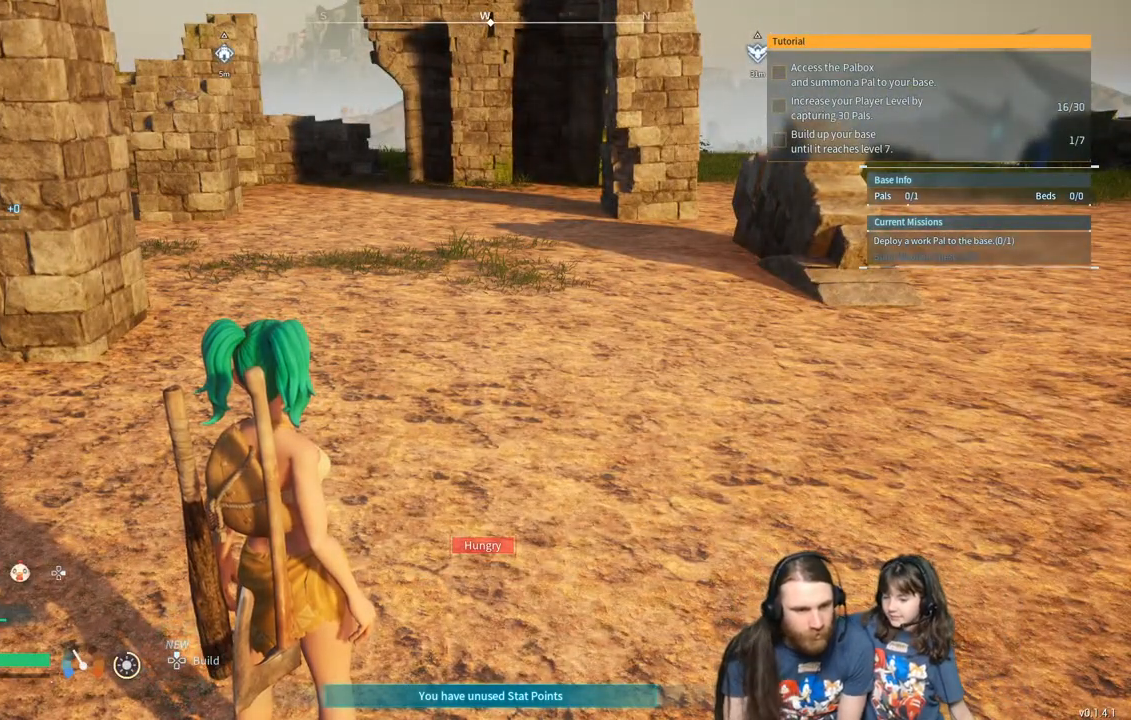
{"buttons": [], "left_stick": "center", "right_stick": "center", "events": [[67, "DPAD_RIGHT", "up"], [150, "DPAD_RIGHT", "down"], [283, "DPAD_RIGHT", "up"]]}
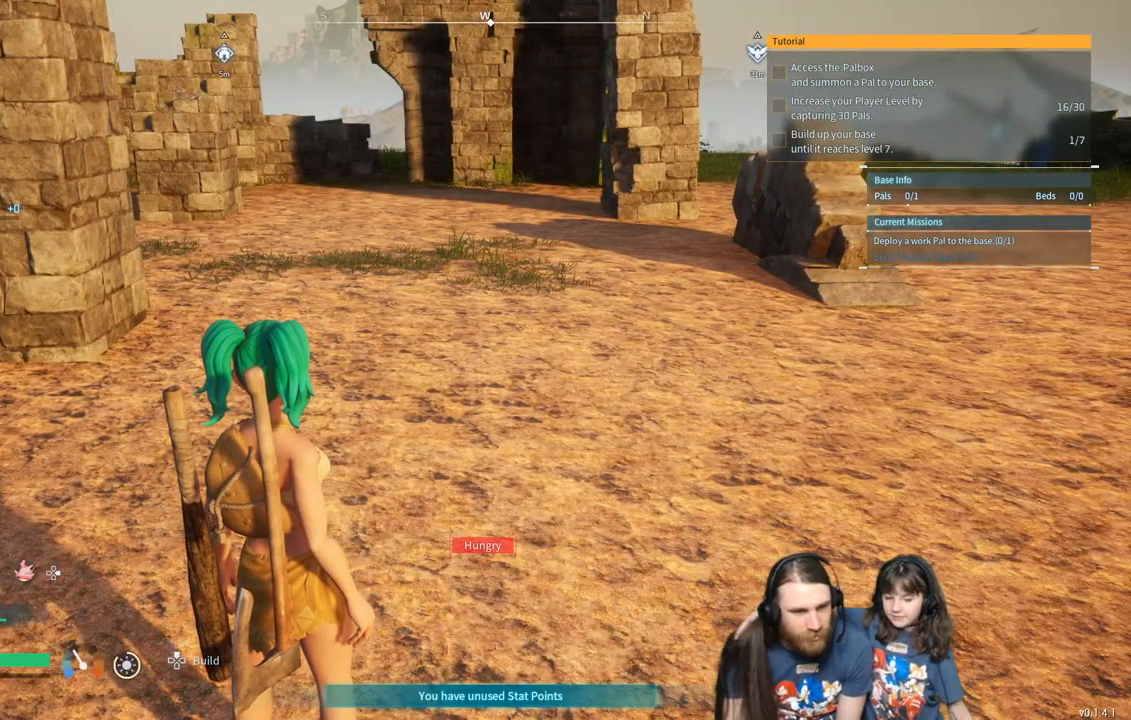
{"buttons": [], "left_stick": "center", "right_stick": "center", "events": []}
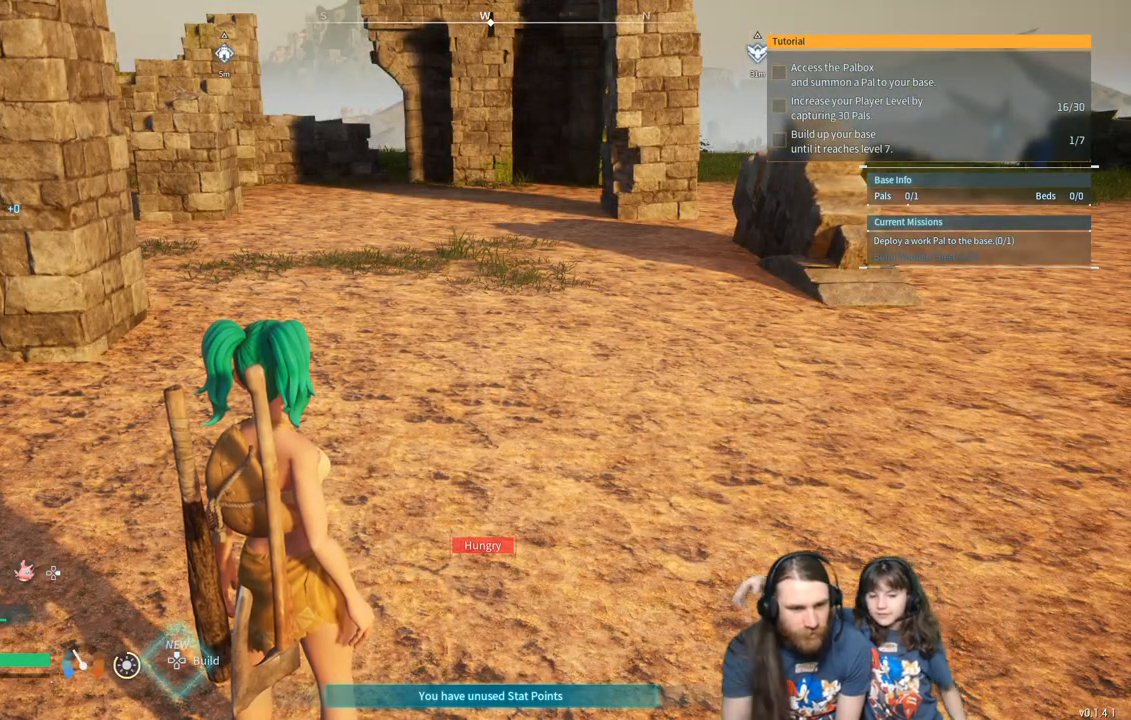
{"buttons": [], "left_stick": "center", "right_stick": "center", "events": []}
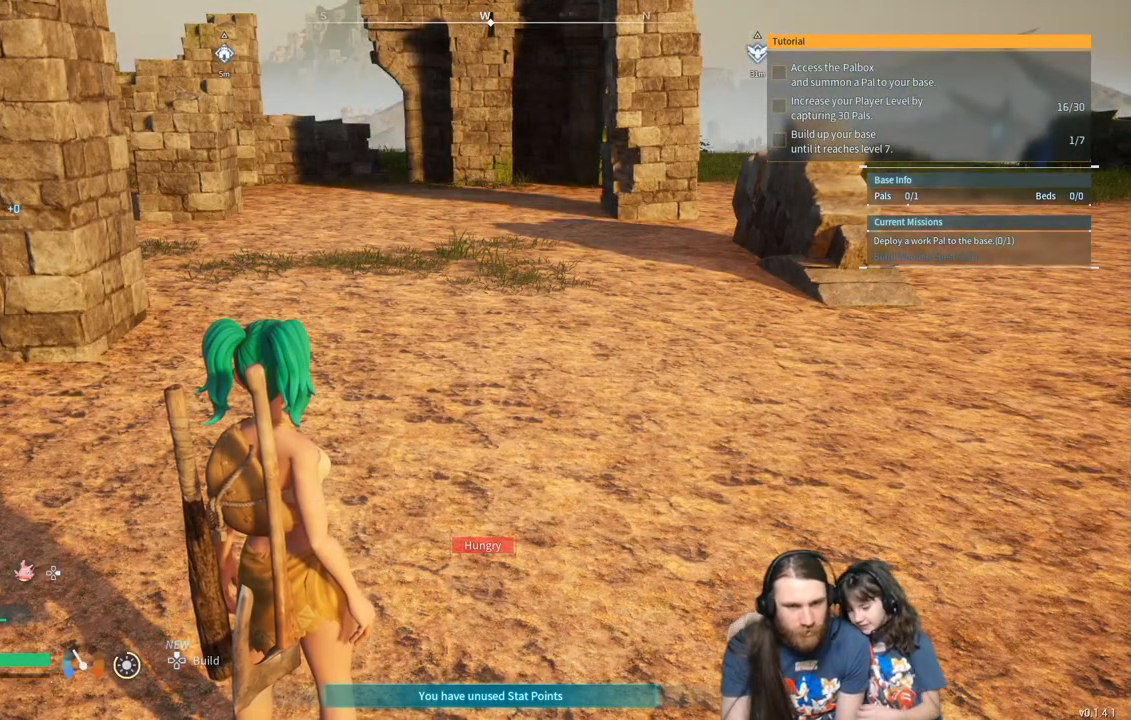
{"buttons": [], "left_stick": "up", "right_stick": "center", "events": [[450, "left_stick", "up"]]}
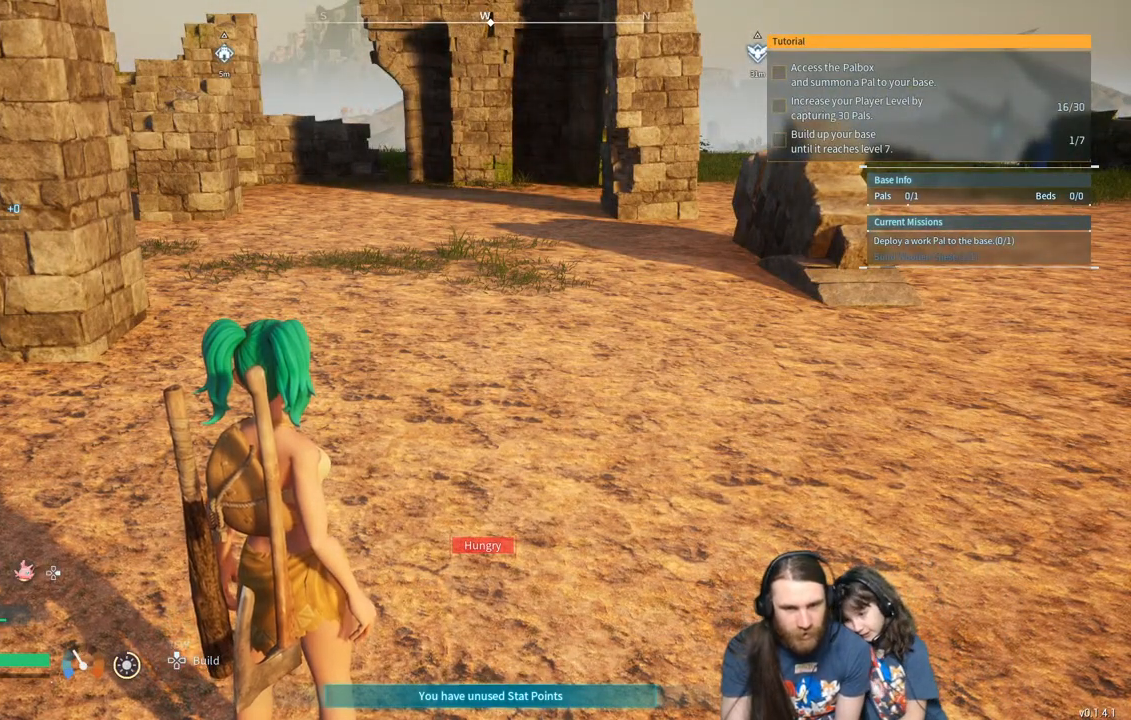
{"buttons": [], "left_stick": "center", "right_stick": "center", "events": [[167, "left_stick", "center"], [283, "left_stick", "up"], [483, "left_stick", "center"]]}
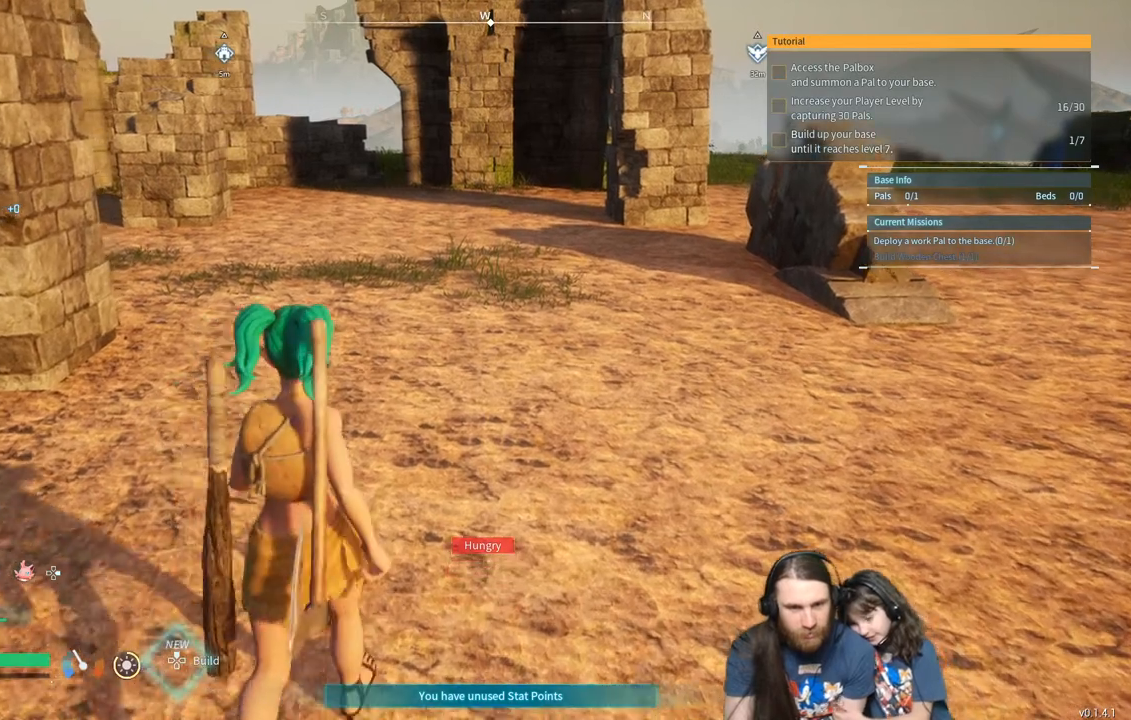
{"buttons": [], "left_stick": "center", "right_stick": "center", "events": []}
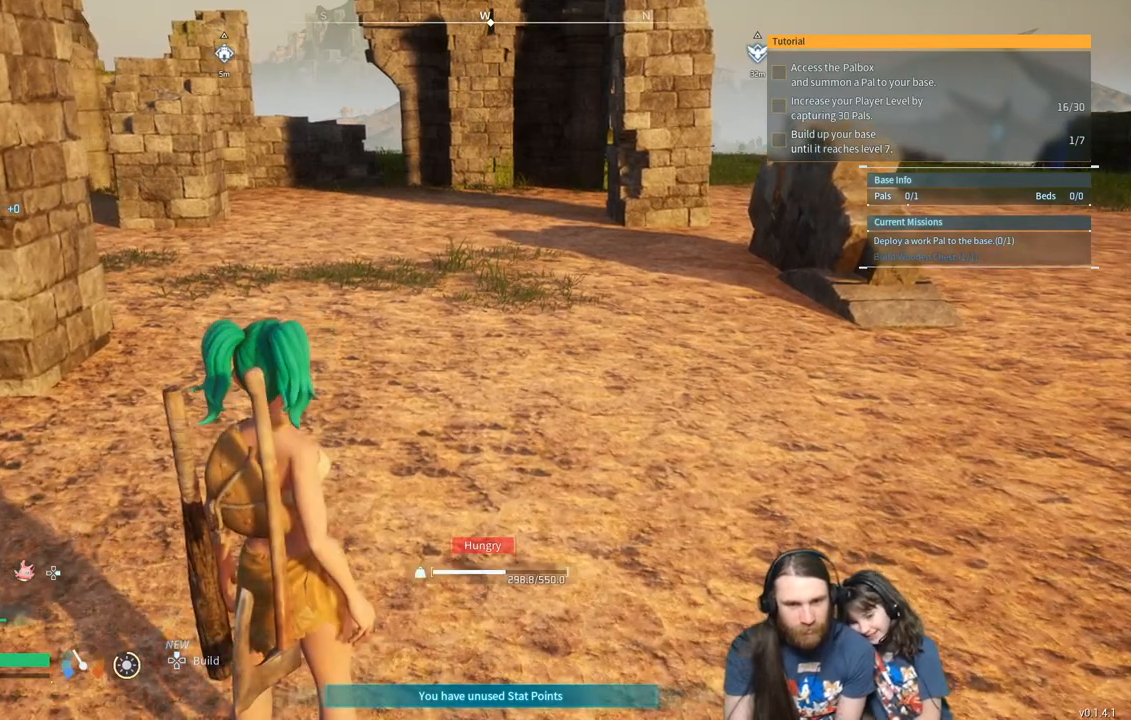
{"buttons": [], "left_stick": "center", "right_stick": "left", "events": [[167, "right_stick", "right"], [450, "right_stick", "left"]]}
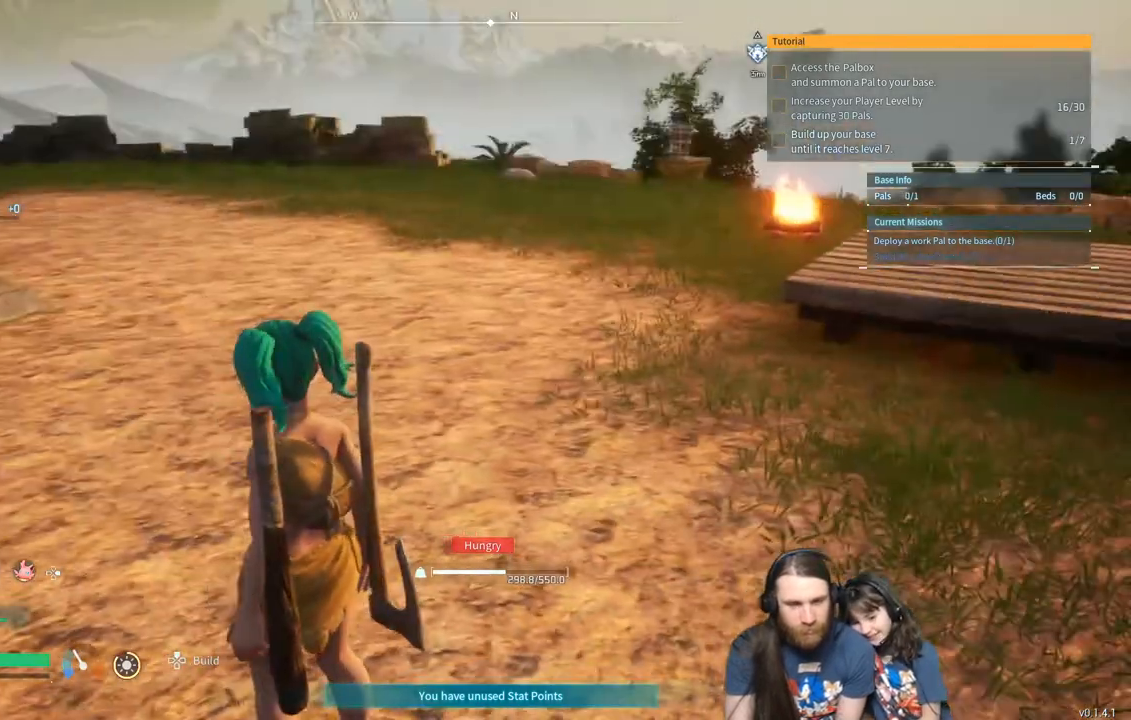
{"buttons": [], "left_stick": "center", "right_stick": "center", "events": [[183, "right_stick", "center"]]}
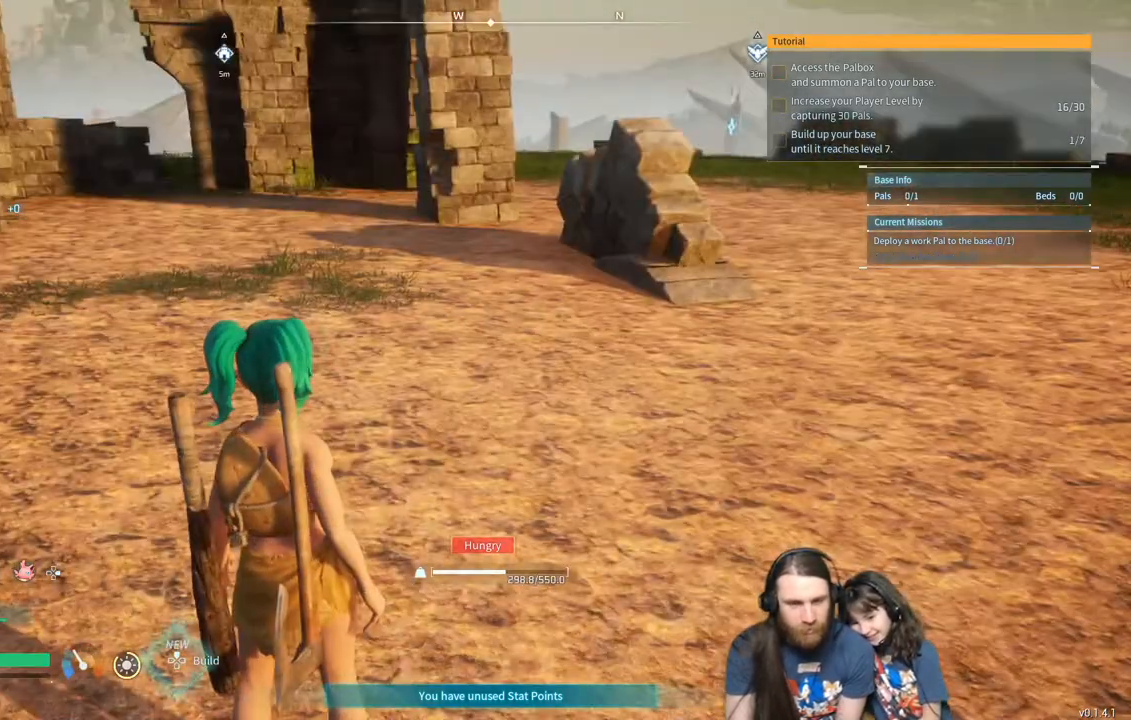
{"buttons": [], "left_stick": "center", "right_stick": "center", "events": []}
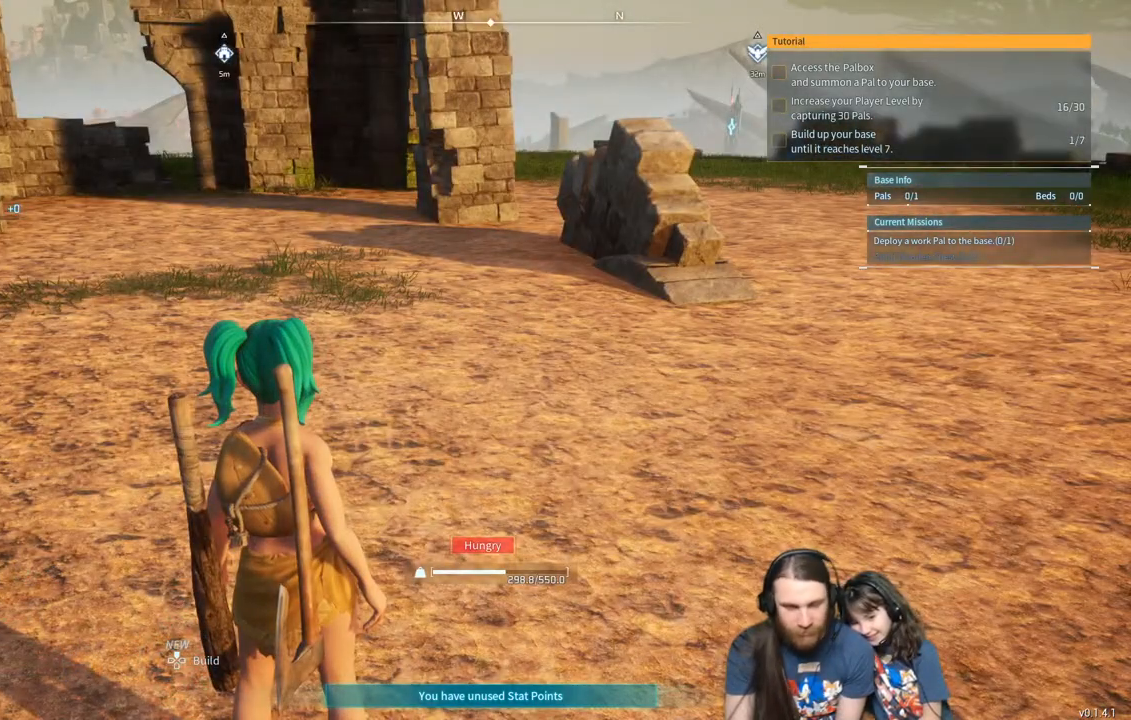
{"buttons": [], "left_stick": "center", "right_stick": "center", "events": [[183, "START", "down"], [350, "START", "up"]]}
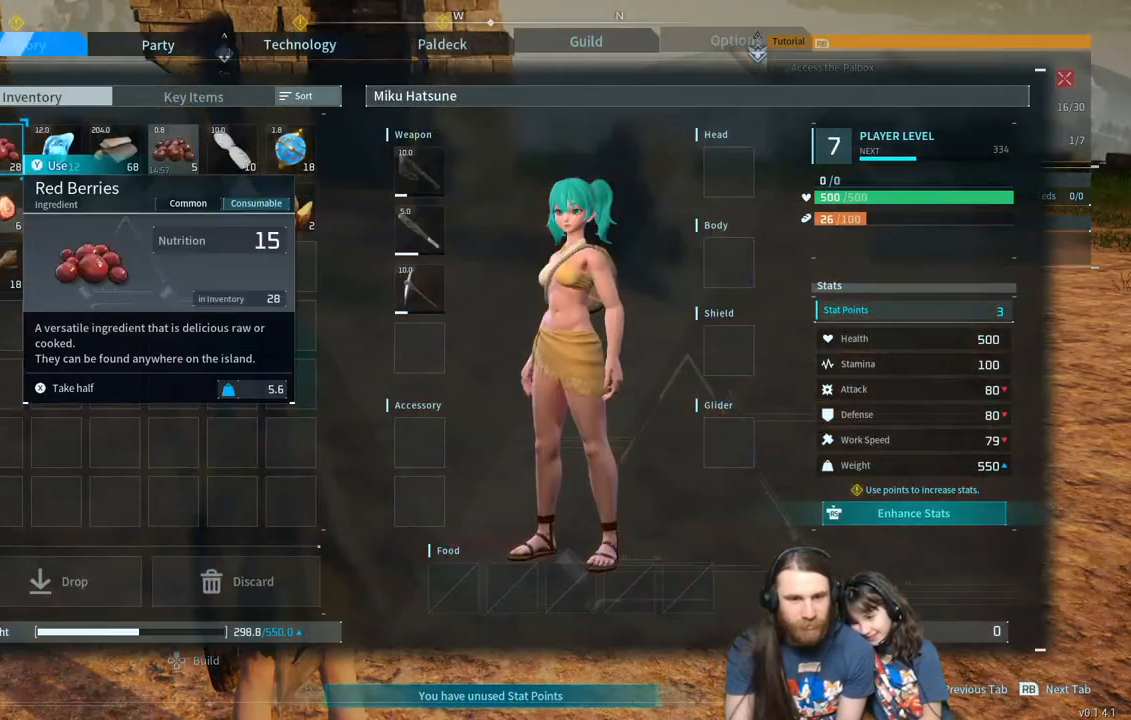
{"buttons": [], "left_stick": "center", "right_stick": "center", "events": [[433, "DPAD_RIGHT", "down"], [500, "DPAD_RIGHT", "up"]]}
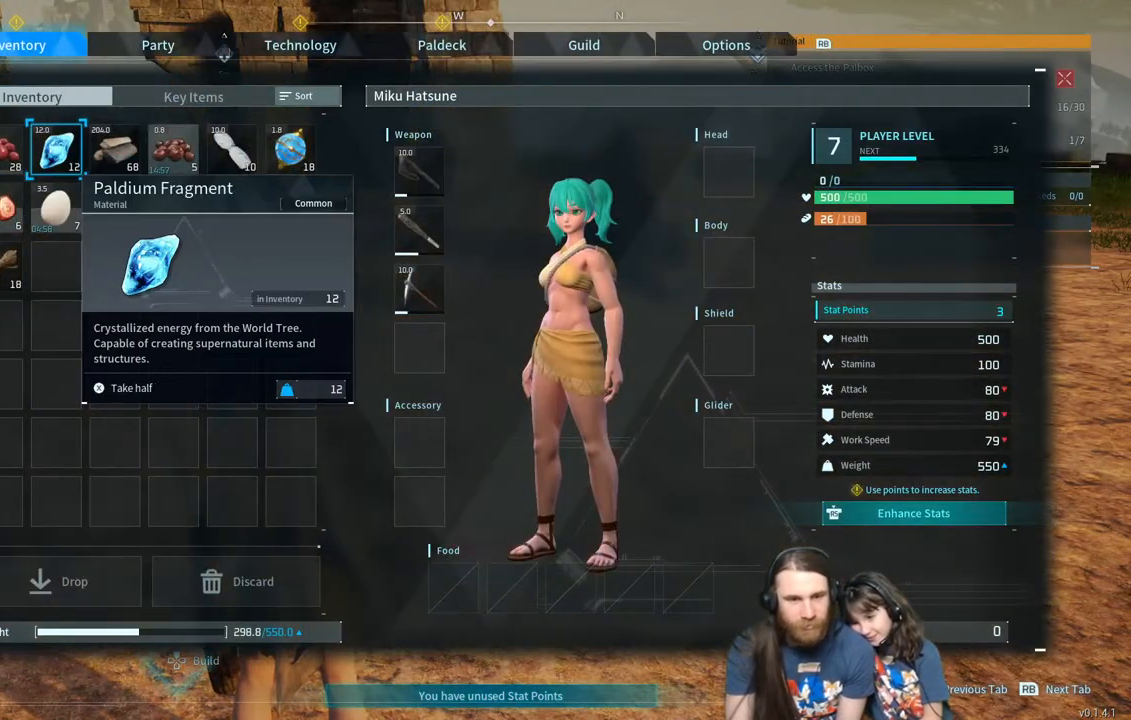
{"buttons": [], "left_stick": "center", "right_stick": "center", "events": [[83, "DPAD_RIGHT", "down"], [150, "DPAD_RIGHT", "up"], [233, "DPAD_RIGHT", "down"], [333, "DPAD_RIGHT", "up"]]}
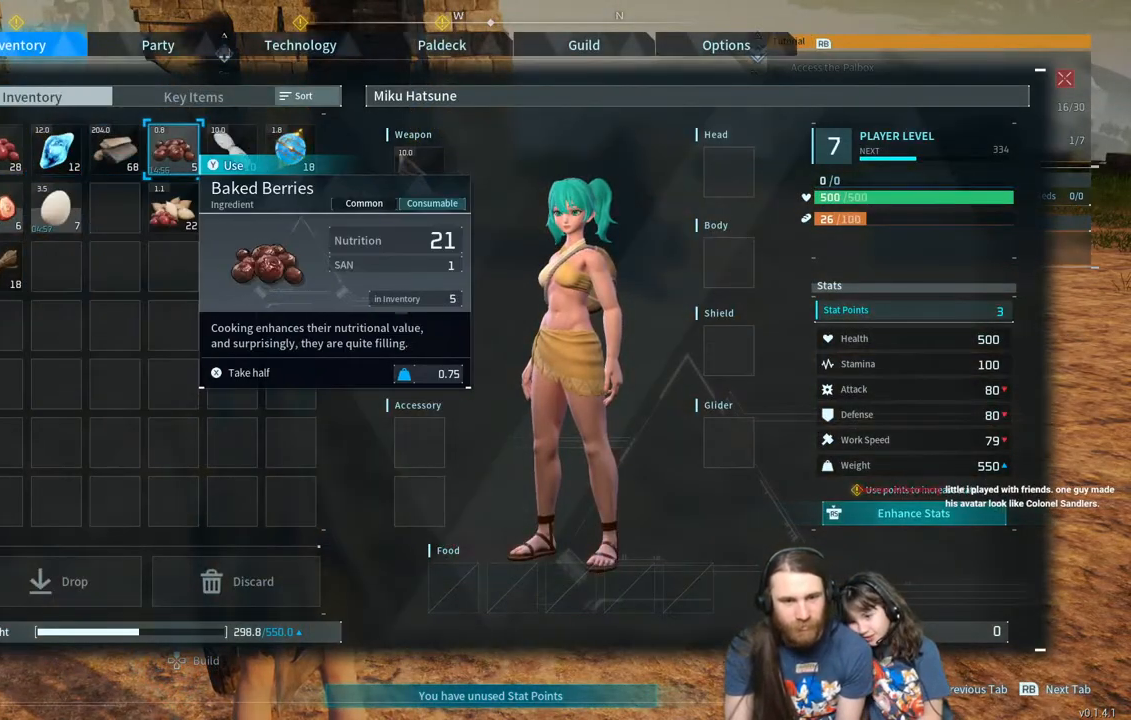
{"buttons": ["Y"], "left_stick": "center", "right_stick": "center", "events": [[483, "Y", "down"]]}
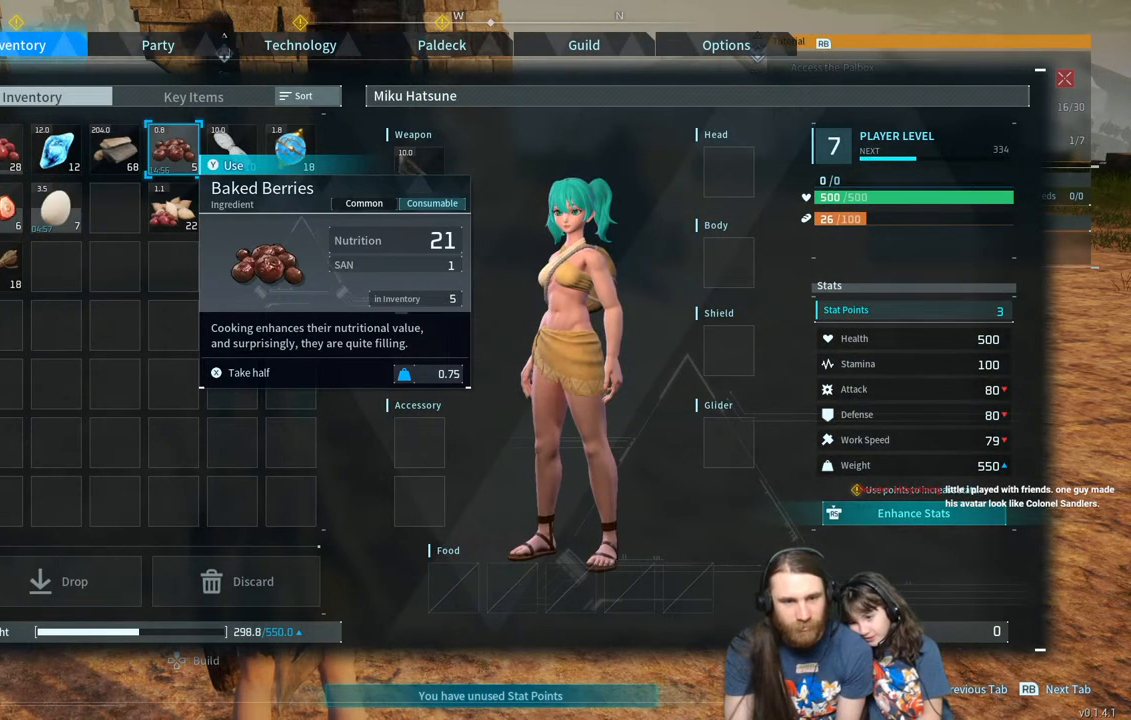
{"buttons": [], "left_stick": "center", "right_stick": "center", "events": [[117, "Y", "up"]]}
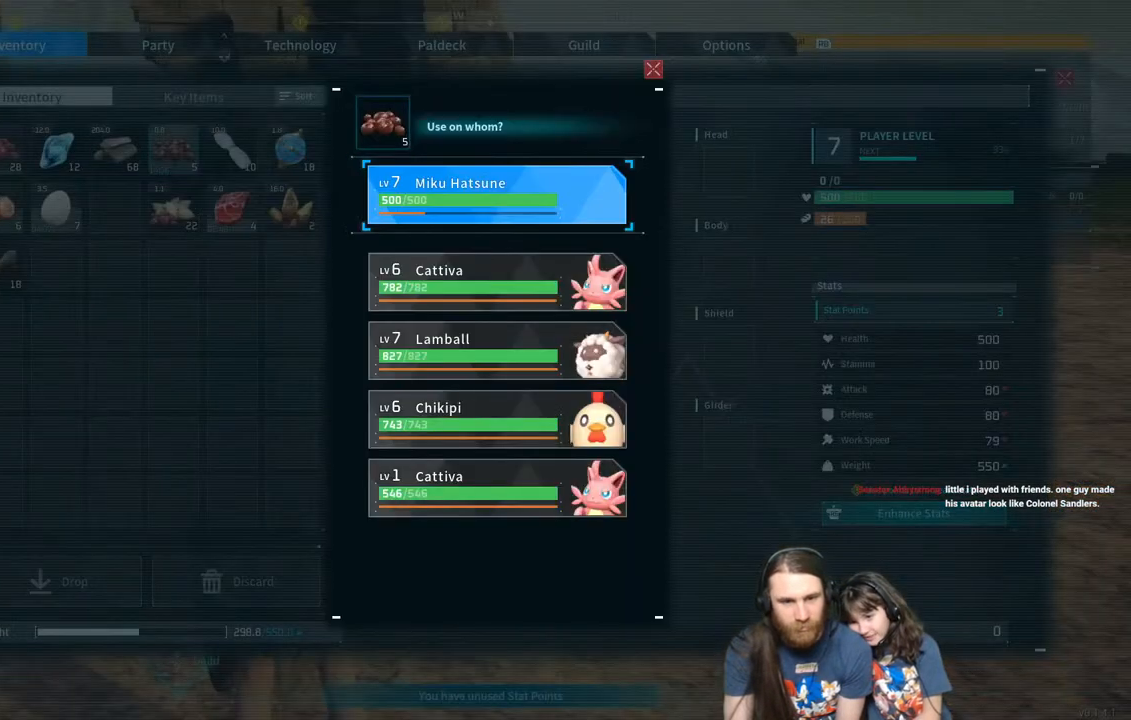
{"buttons": [], "left_stick": "center", "right_stick": "center", "events": [[267, "A", "down"], [400, "A", "up"]]}
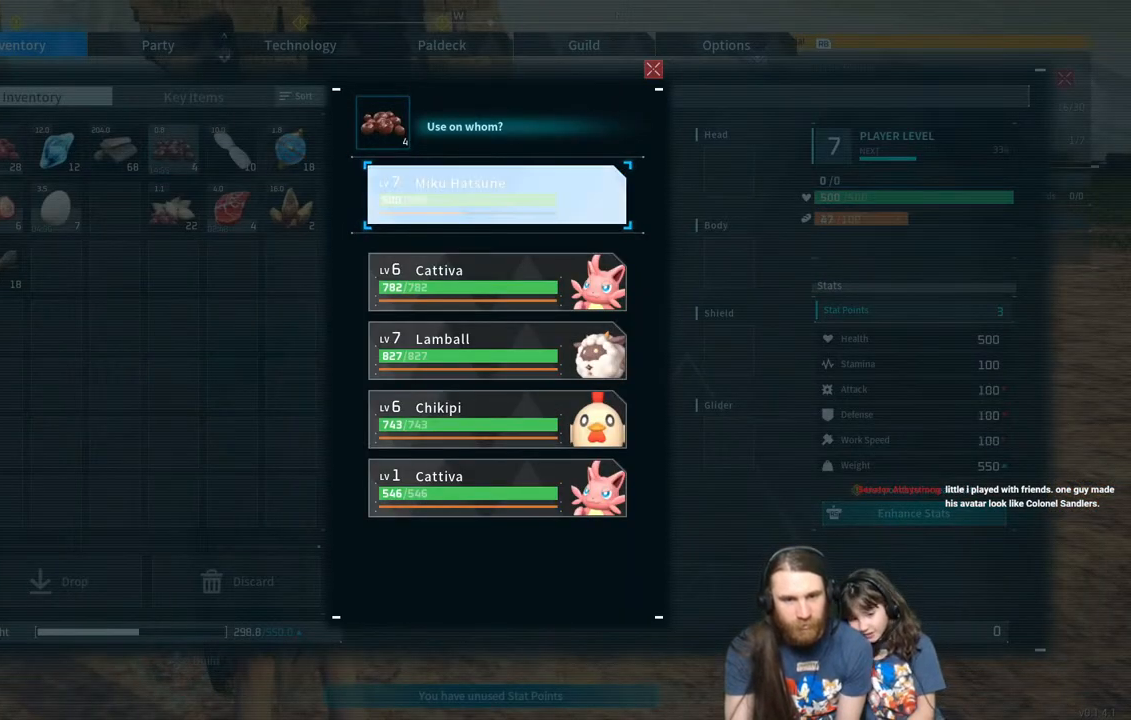
{"buttons": ["A"], "left_stick": "center", "right_stick": "center", "events": [[333, "A", "down"]]}
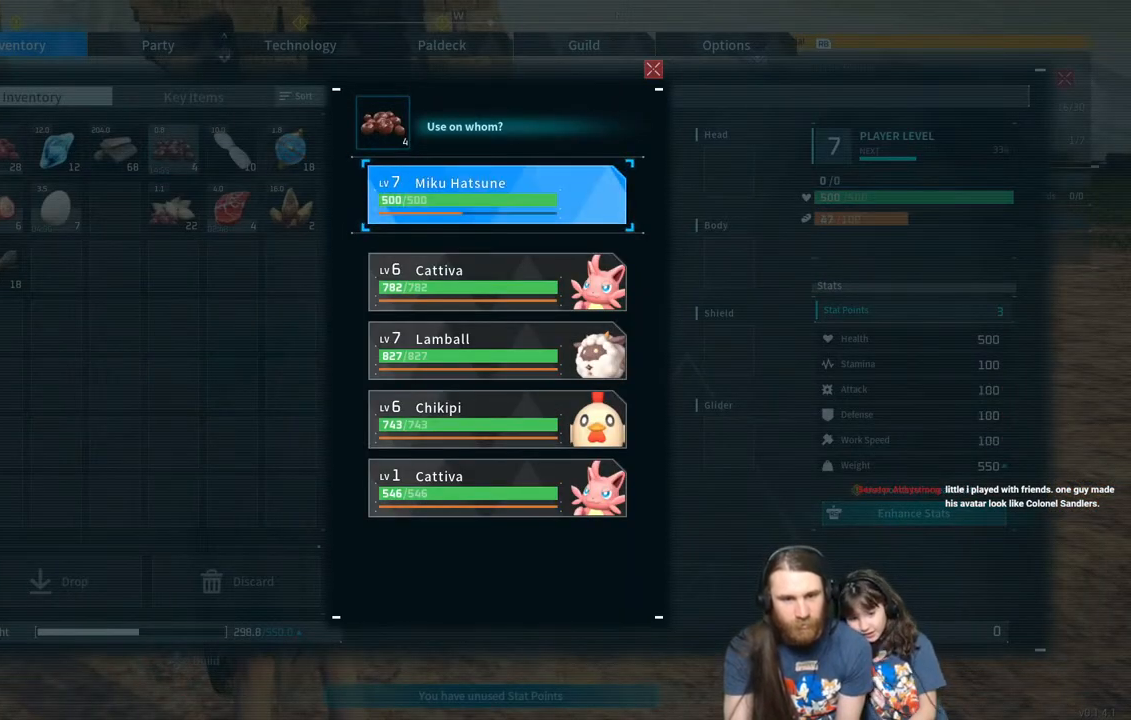
{"buttons": [], "left_stick": "center", "right_stick": "center", "events": [[67, "A", "up"]]}
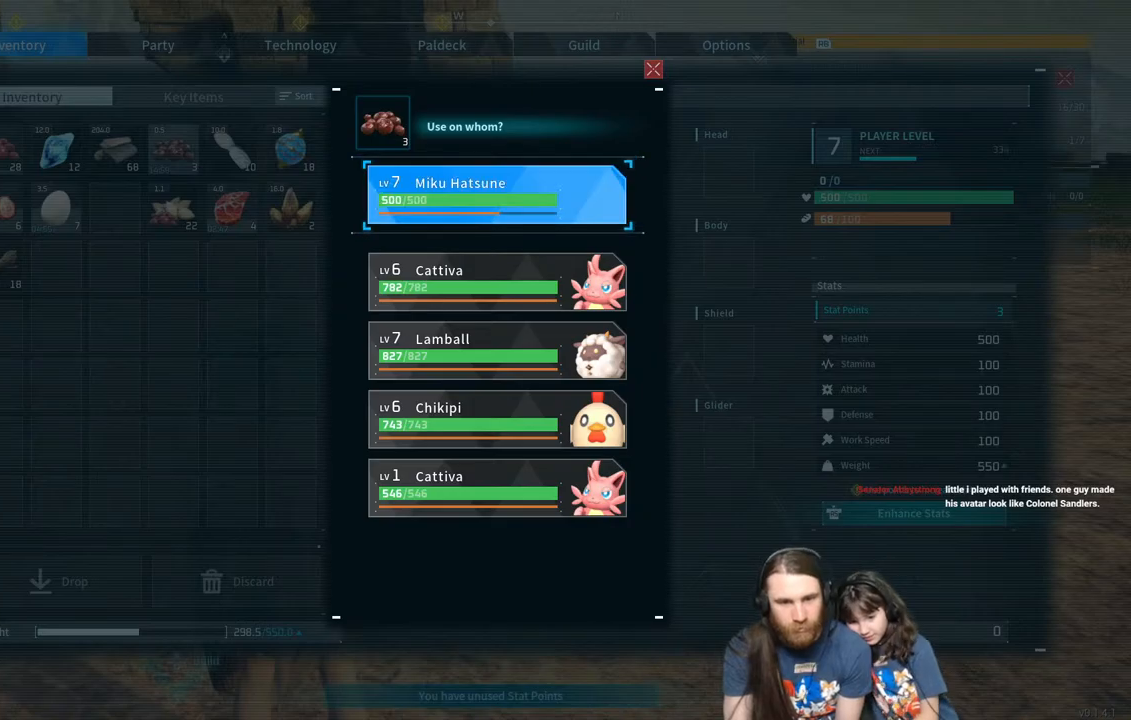
{"buttons": [], "left_stick": "center", "right_stick": "center", "events": [[17, "A", "down"], [233, "A", "up"]]}
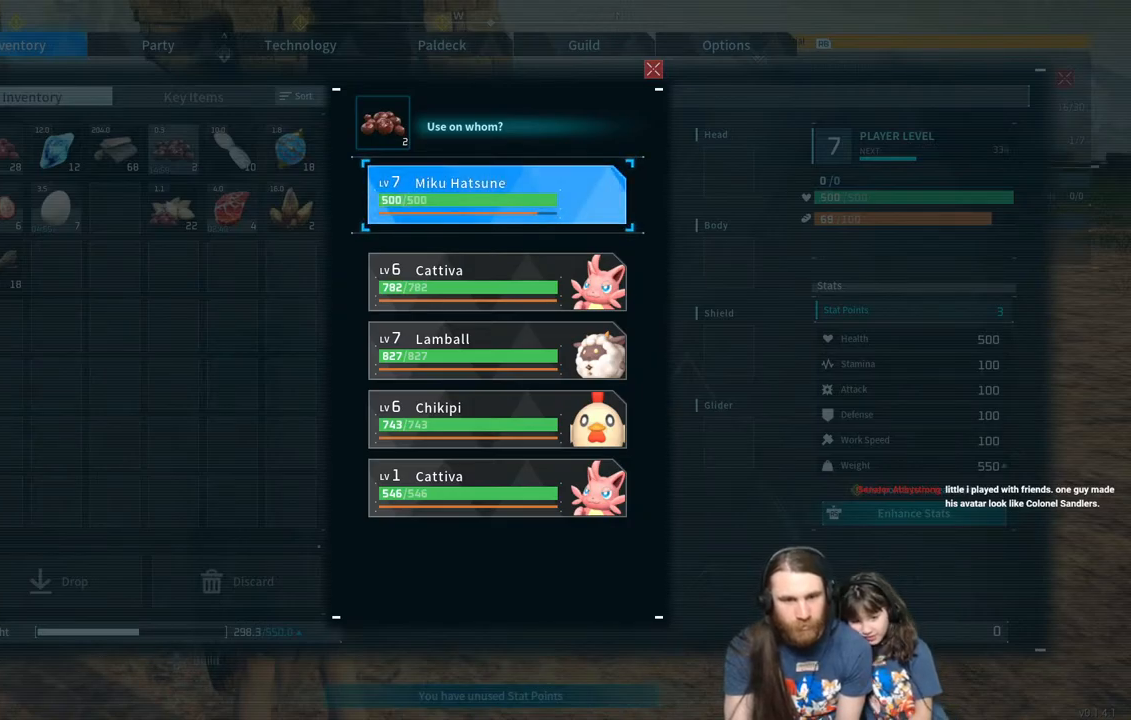
{"buttons": [], "left_stick": "center", "right_stick": "center", "events": [[50, "B", "down"], [217, "B", "up"]]}
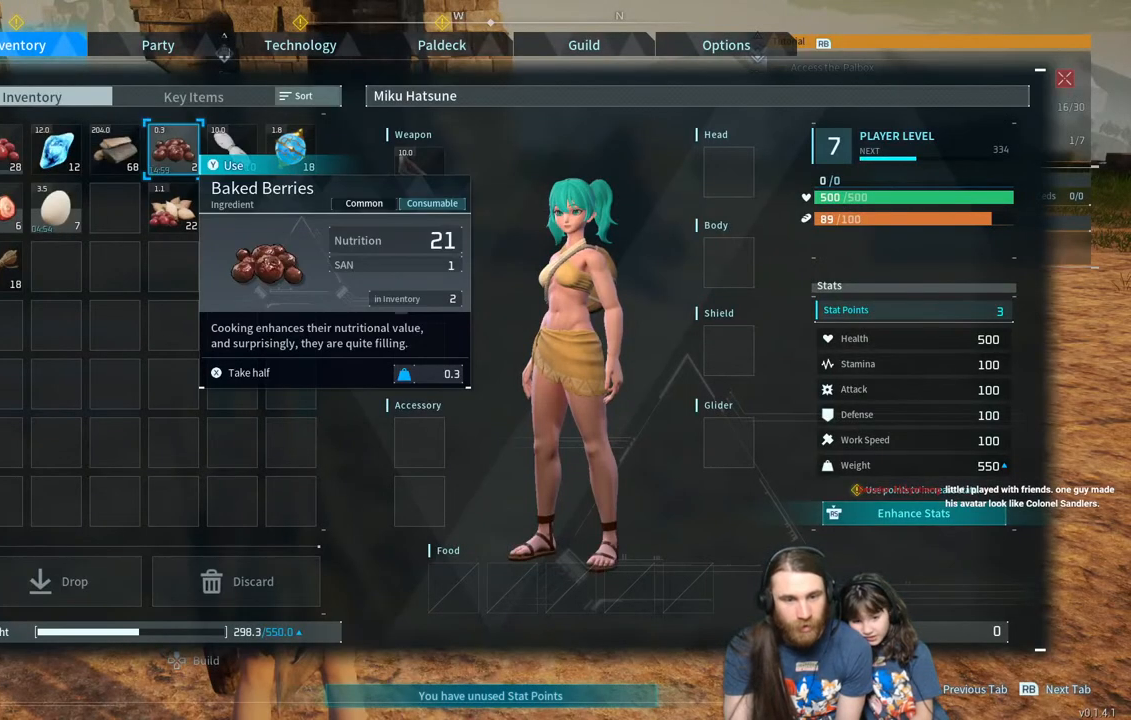
{"buttons": [], "left_stick": "center", "right_stick": "center", "events": []}